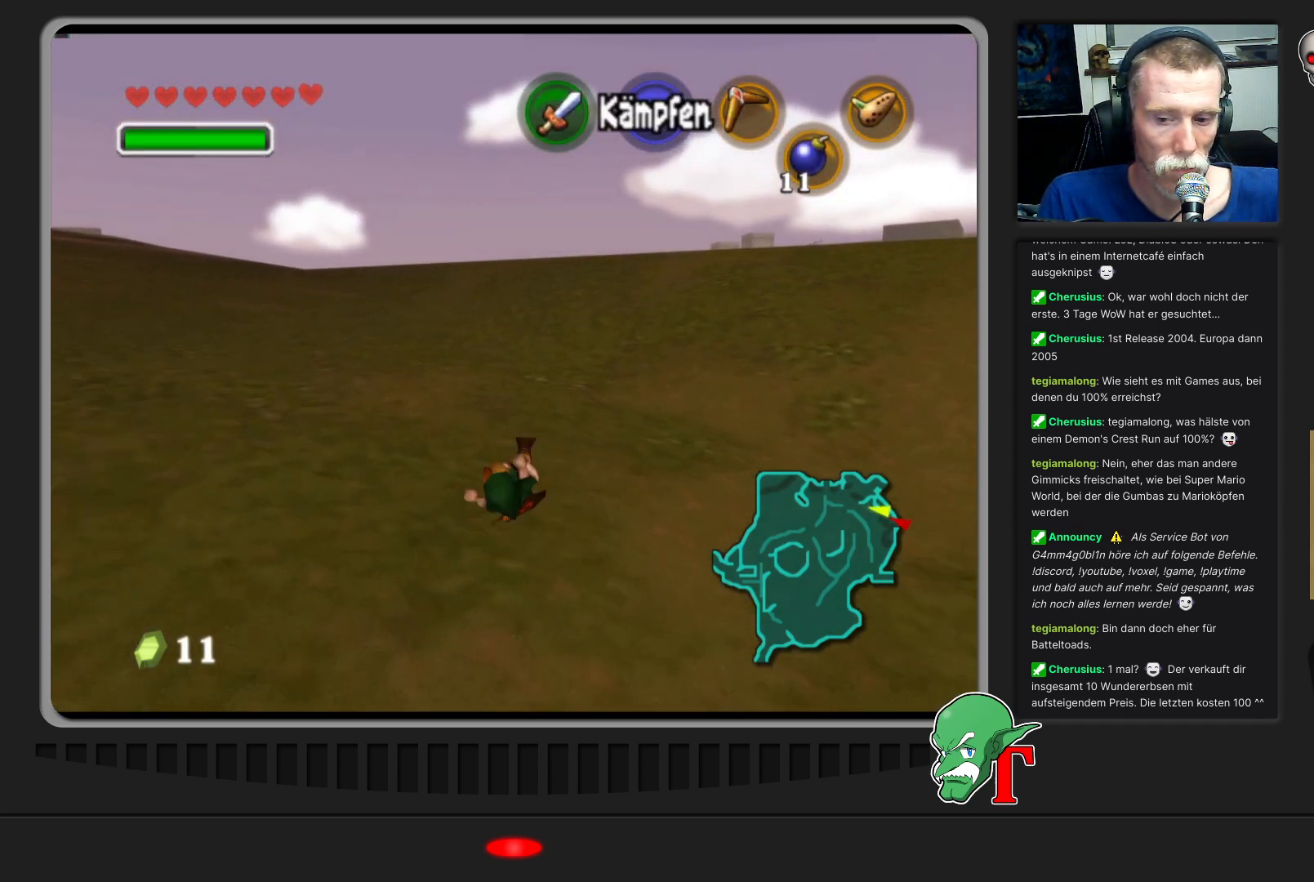
Gameplay with a controller (Nintendo layout); each line is a JSON object with the inputs held at the frame after it. "events" lists button and stick changes between this image and that frame as [ms after this image, input, new state], when the widget could be followed in between. Not read: L3 R3.
{"buttons": [], "left_stick": "up", "events": []}
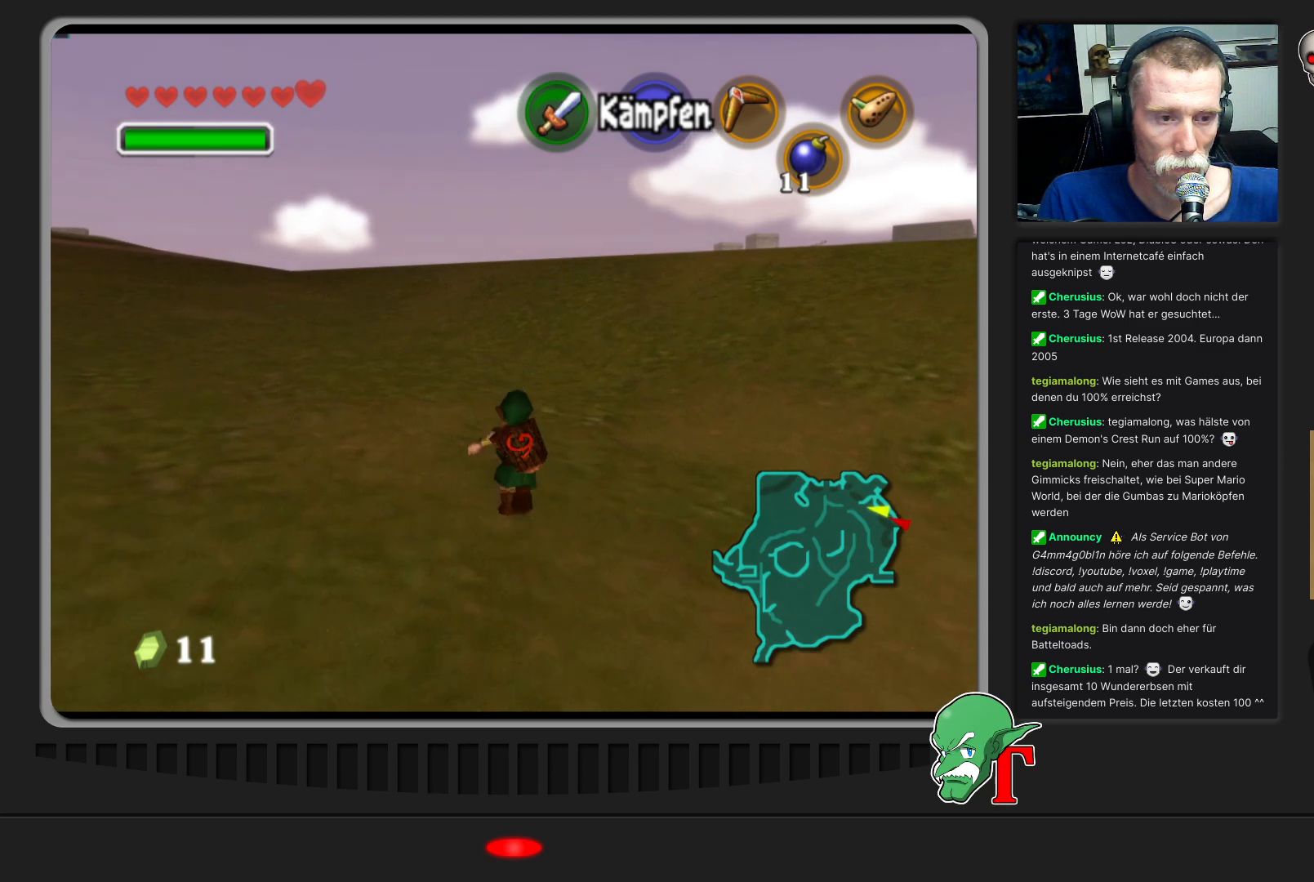
{"buttons": [], "left_stick": "up", "events": []}
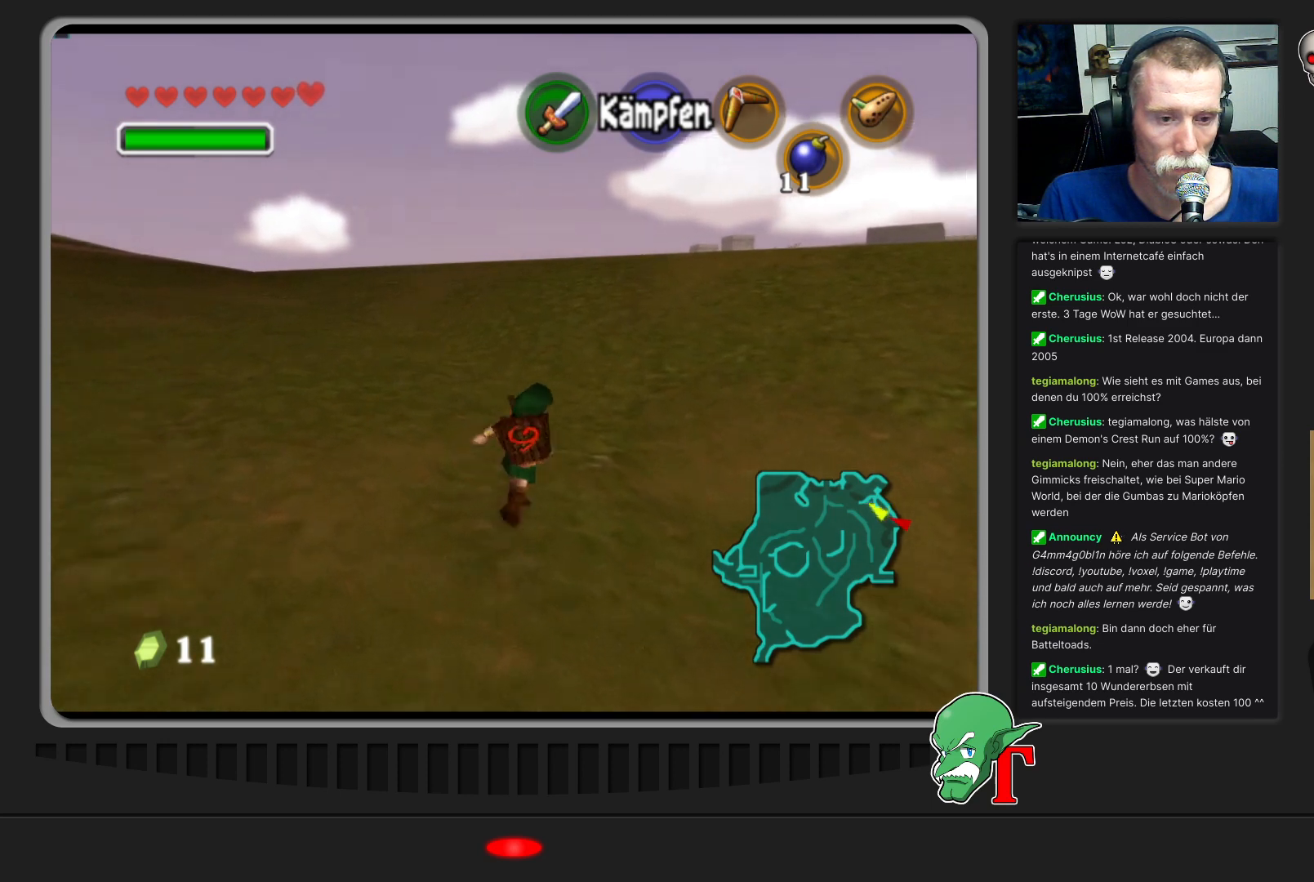
{"buttons": [], "left_stick": "up", "events": []}
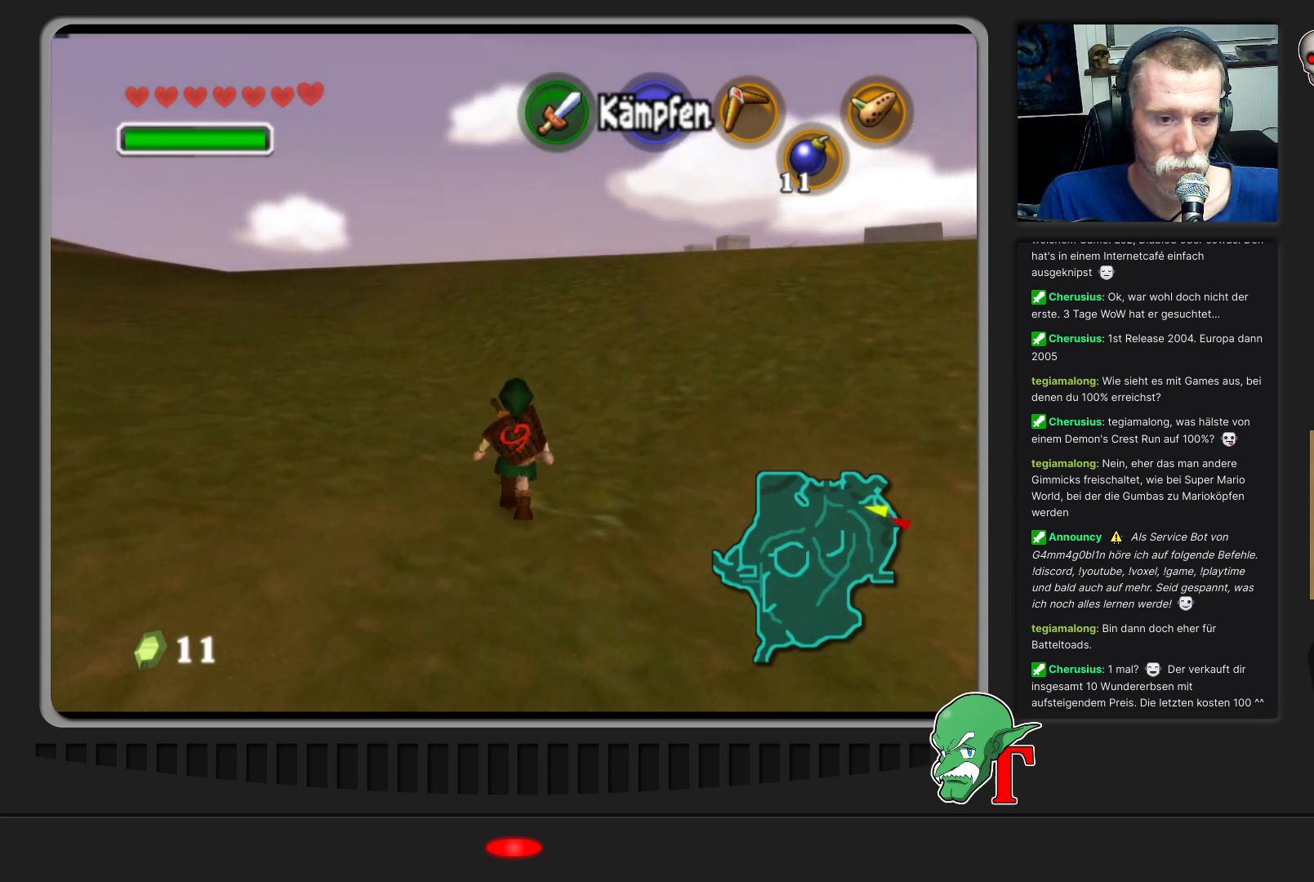
{"buttons": [], "left_stick": "up", "events": [[100, "A", "down"], [433, "A", "up"]]}
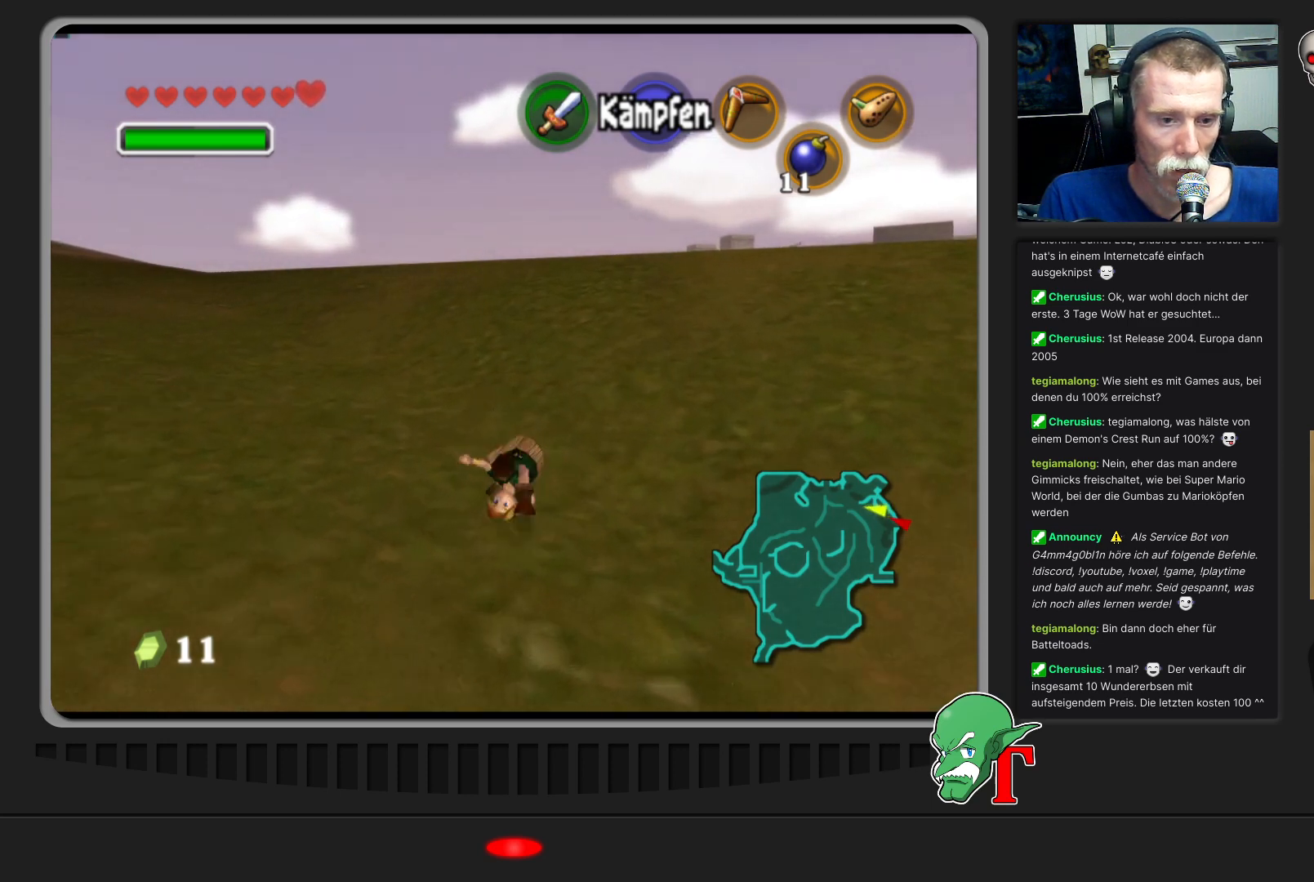
{"buttons": [], "left_stick": "up-right", "events": [[300, "left_stick", "up-right"]]}
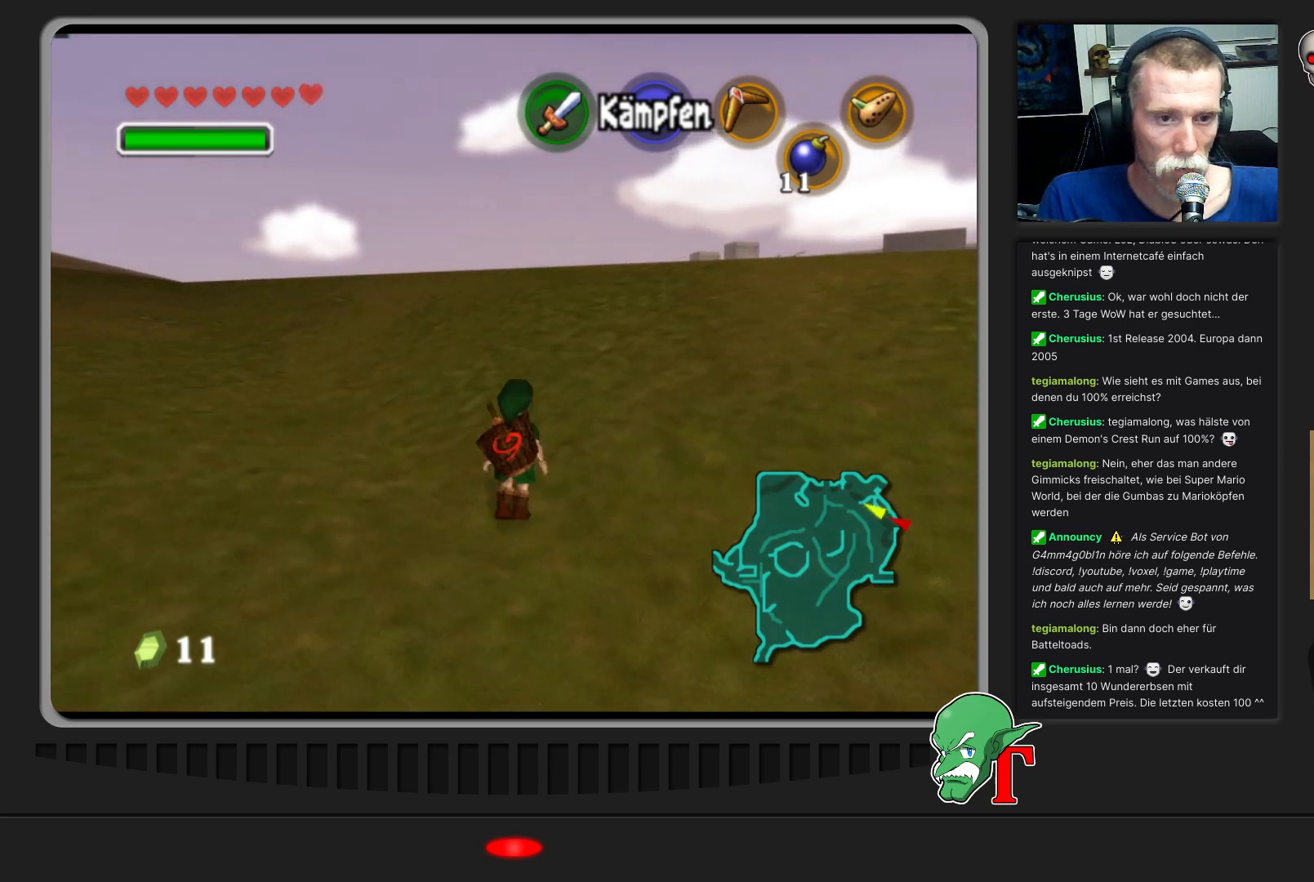
{"buttons": [], "left_stick": "up", "events": [[33, "left_stick", "up"], [100, "A", "down"], [267, "A", "up"]]}
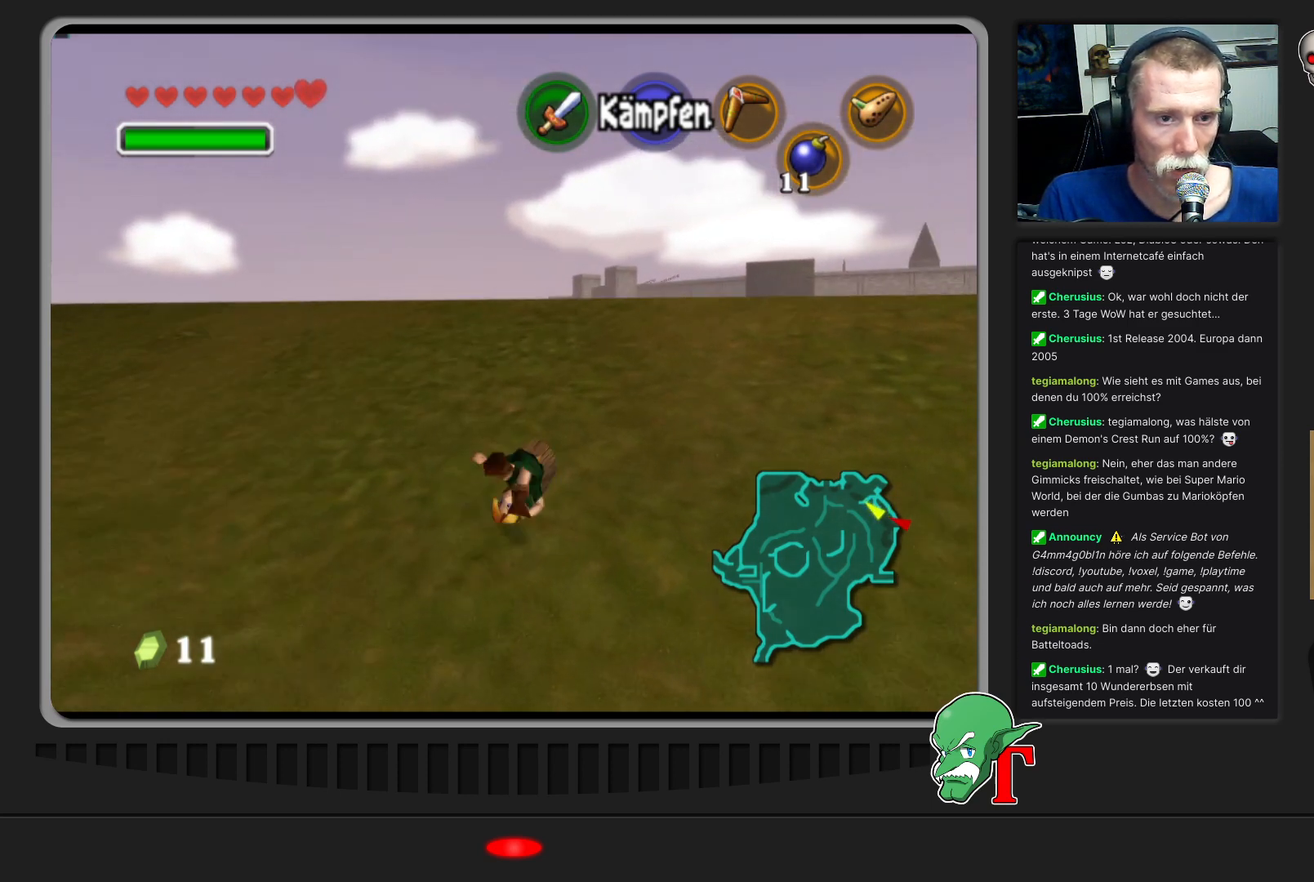
{"buttons": [], "left_stick": "up", "events": []}
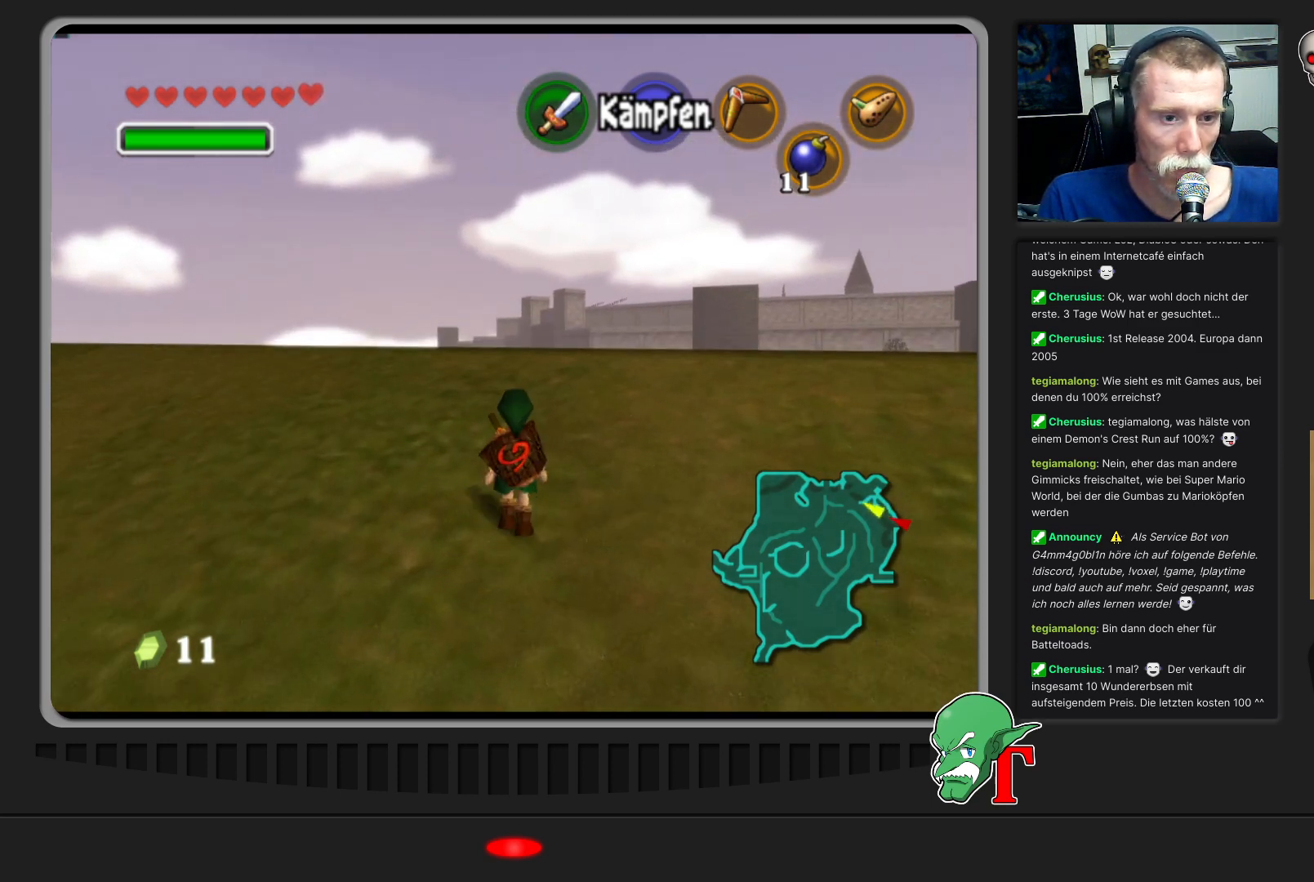
{"buttons": [], "left_stick": "up", "events": []}
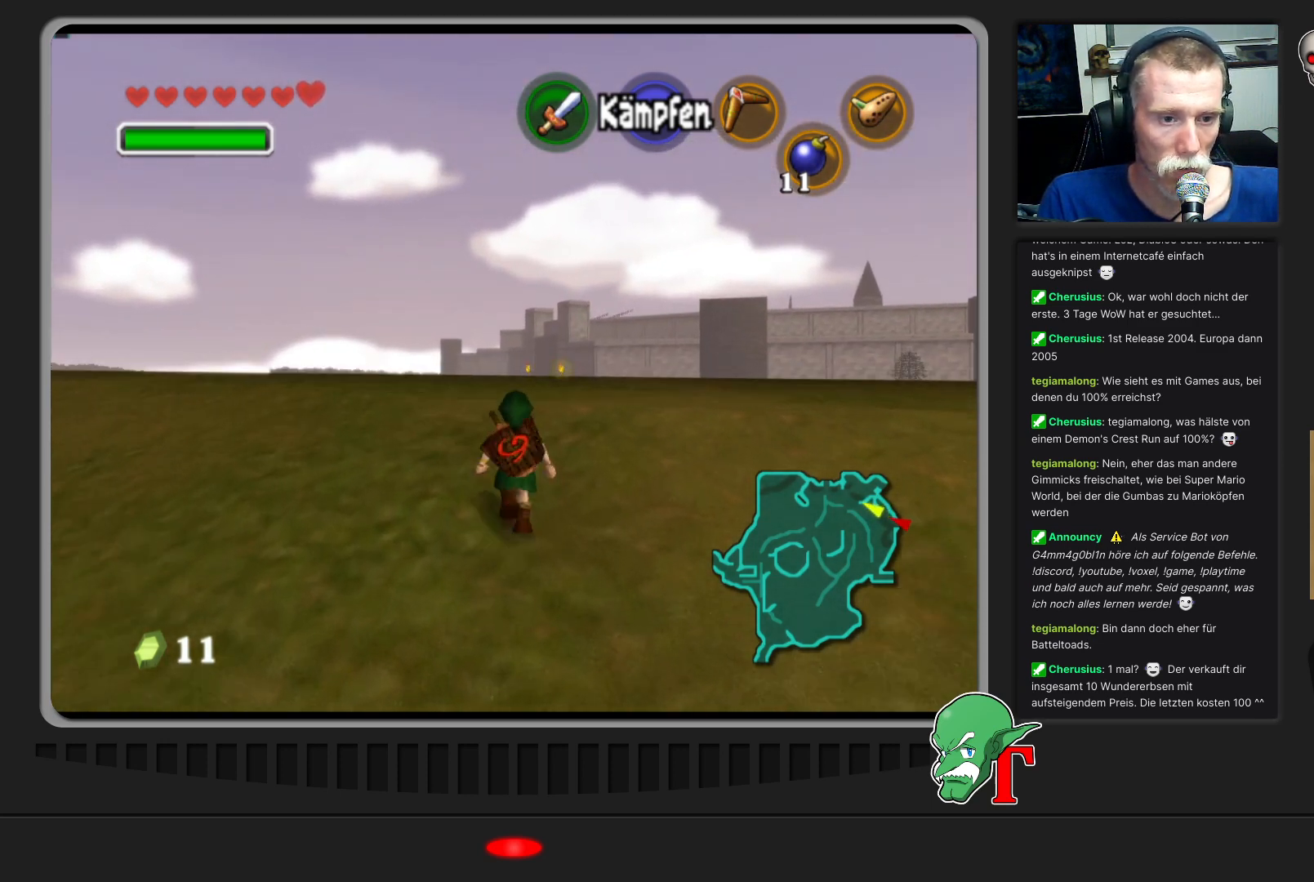
{"buttons": [], "left_stick": "up", "events": [[200, "left_stick", "up-left"], [467, "left_stick", "up"]]}
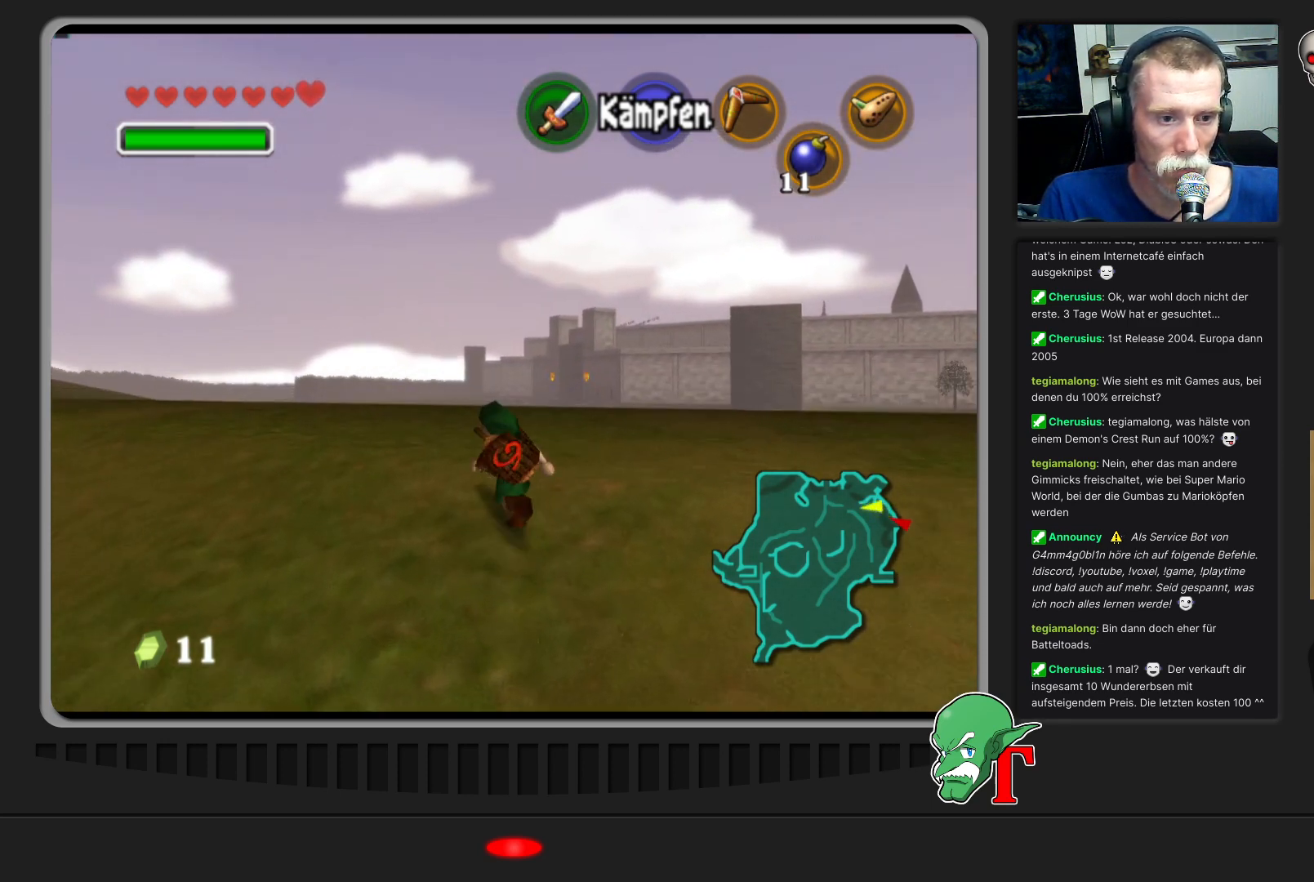
{"buttons": ["A"], "left_stick": "up", "events": [[367, "A", "down"]]}
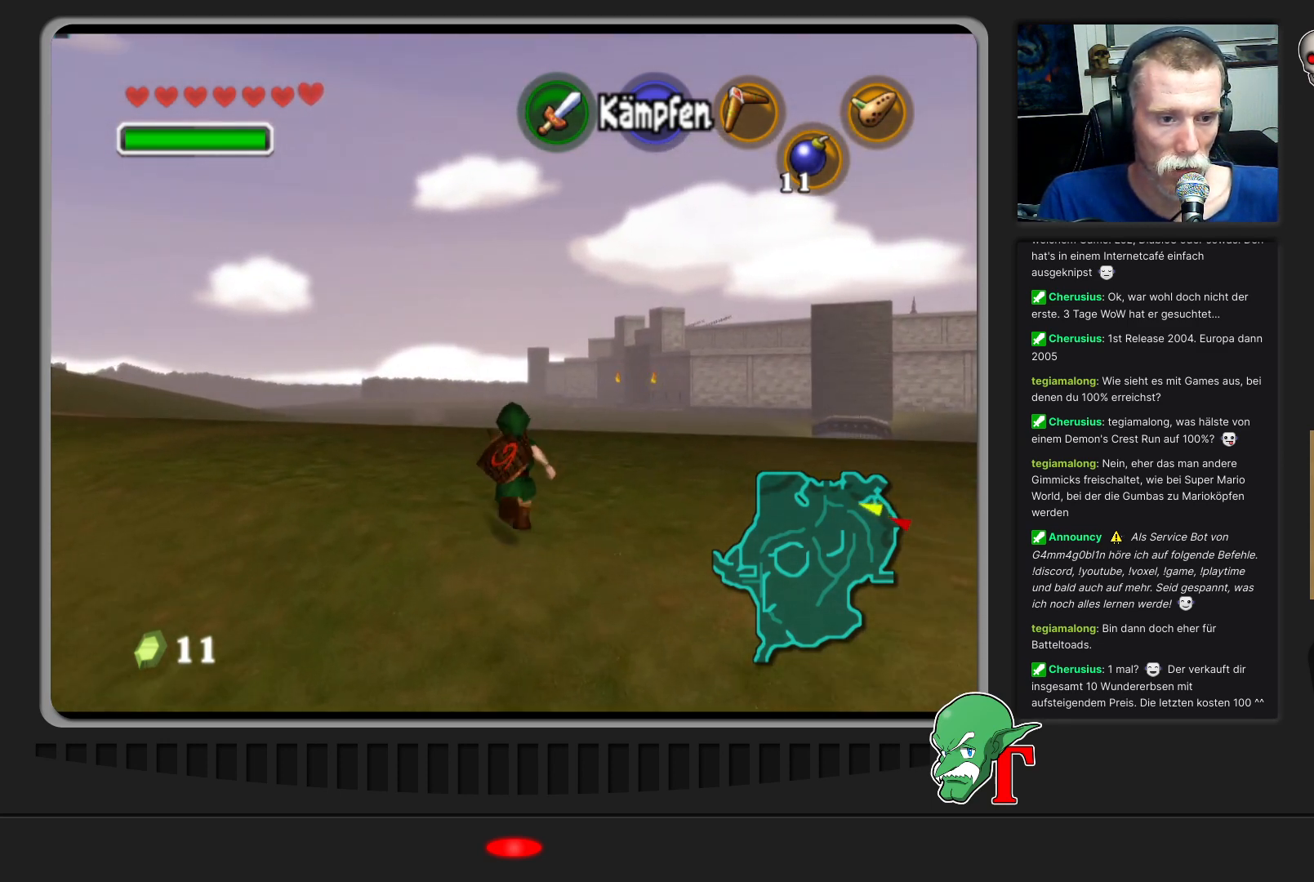
{"buttons": [], "left_stick": "up", "events": [[100, "A", "up"]]}
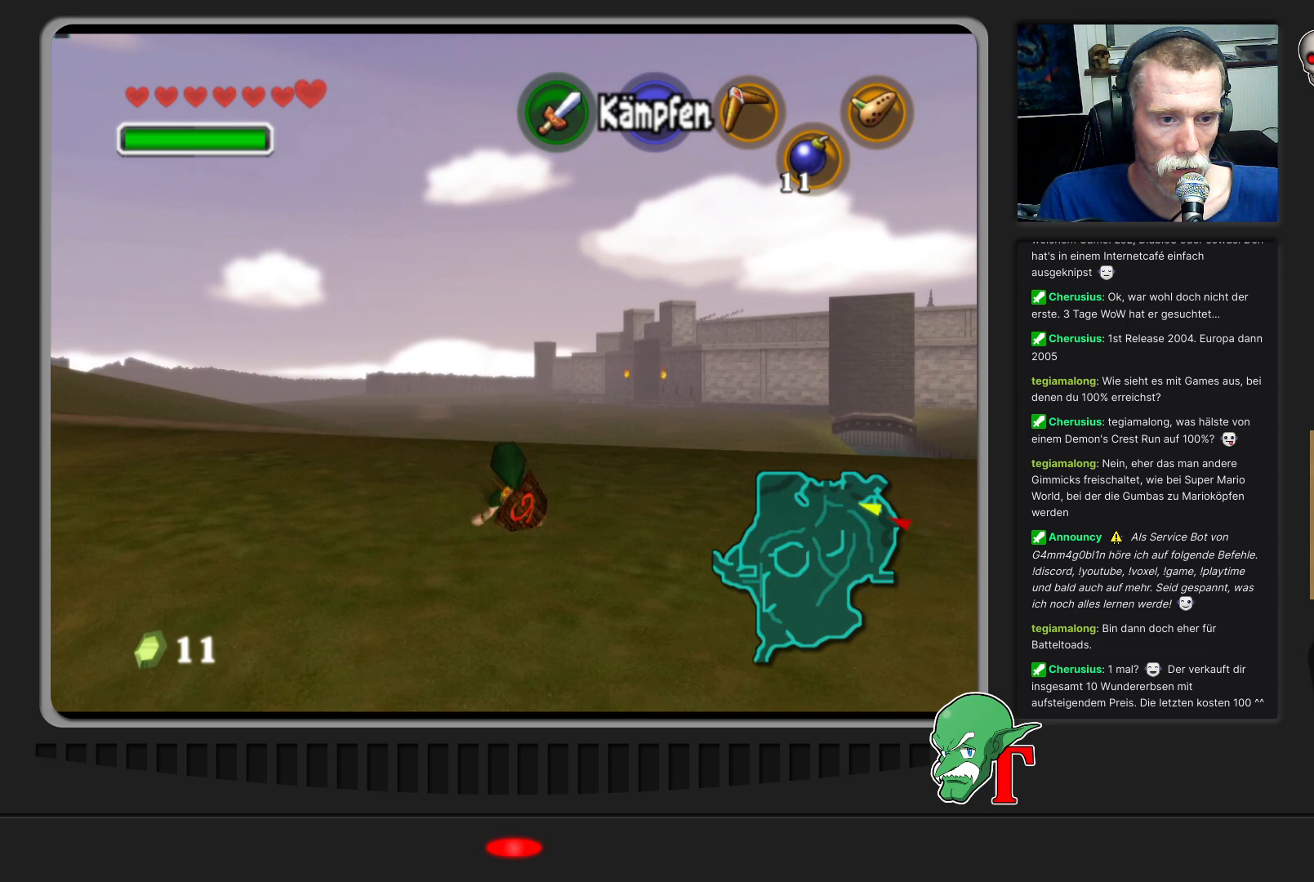
{"buttons": [], "left_stick": "up", "events": []}
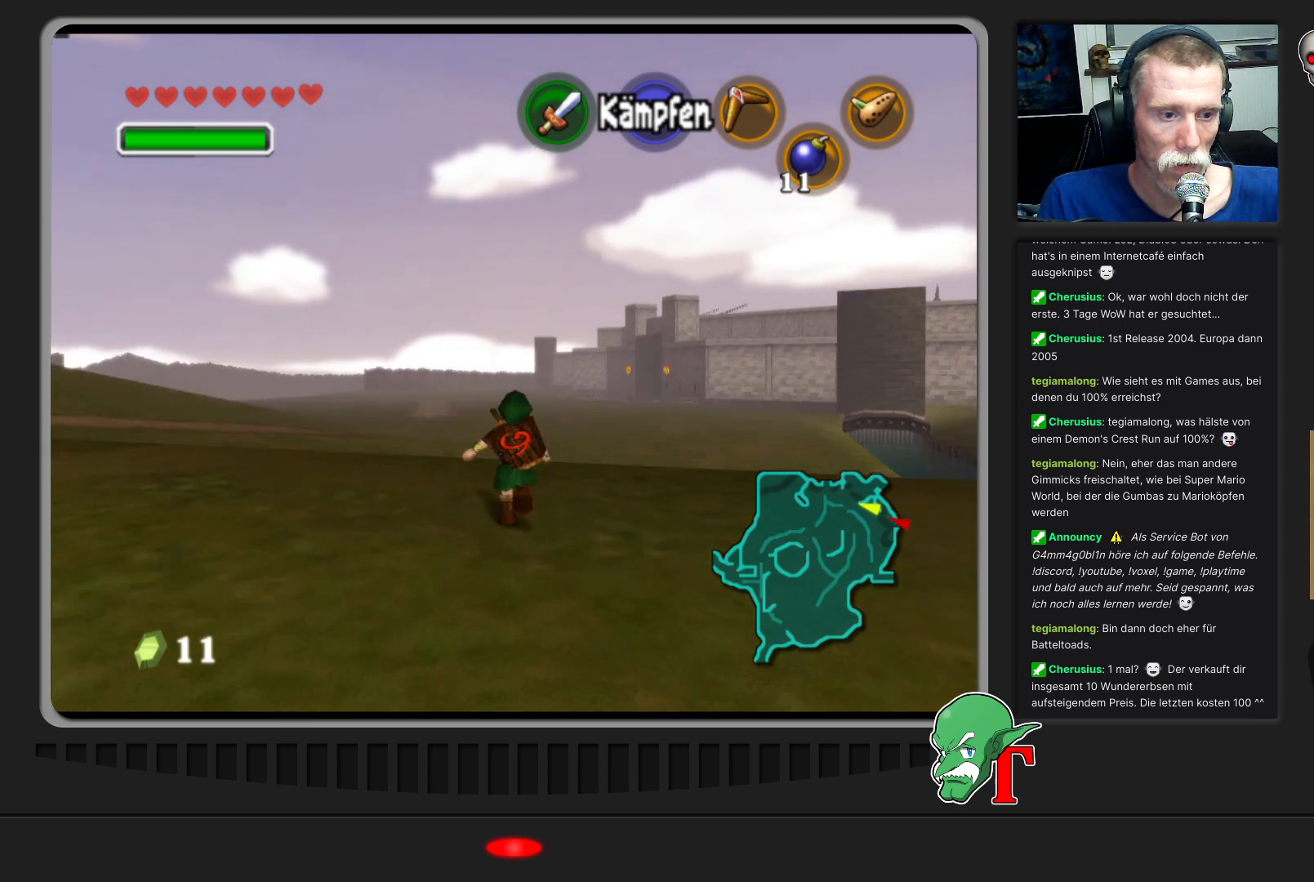
{"buttons": [], "left_stick": "up", "events": []}
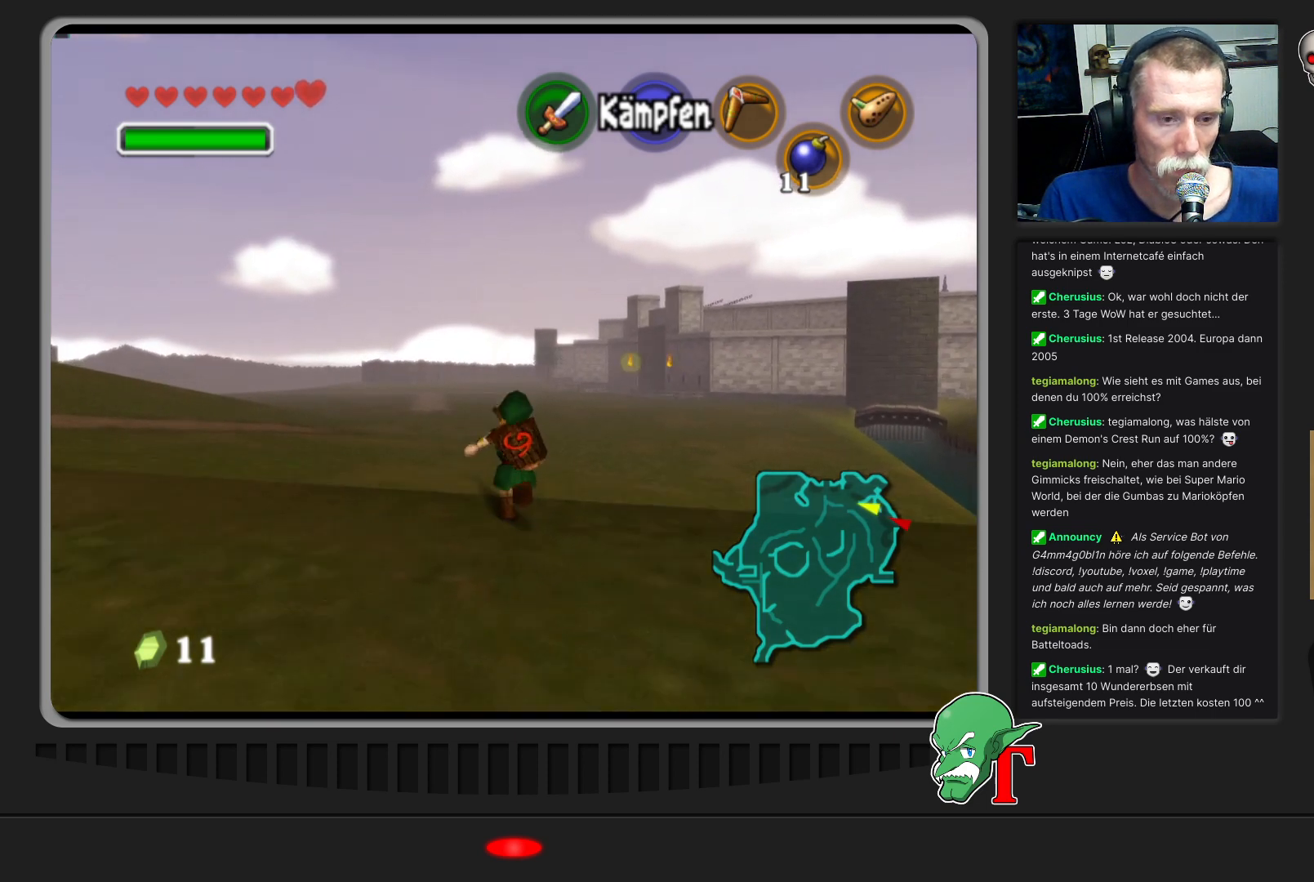
{"buttons": [], "left_stick": "up", "events": []}
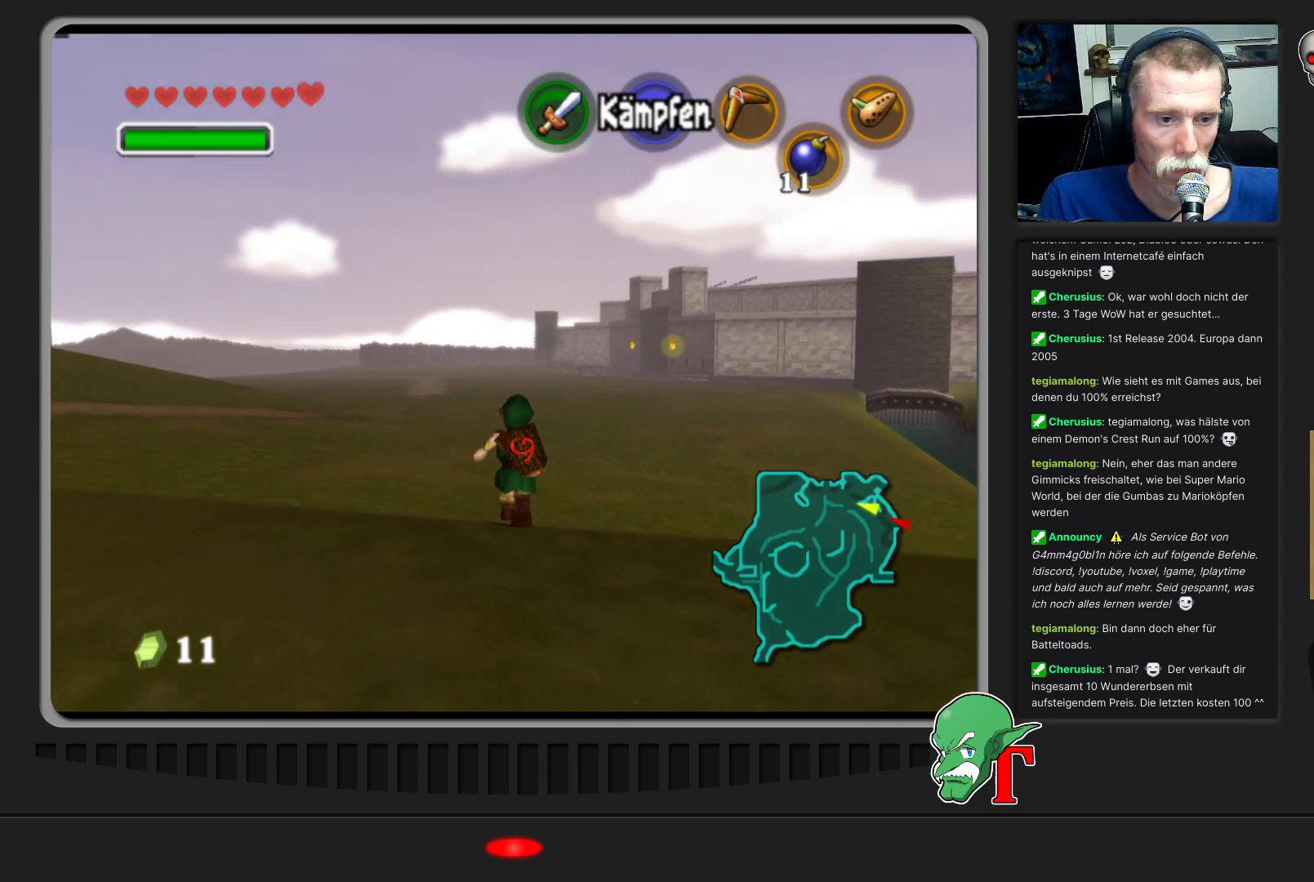
{"buttons": [], "left_stick": "up", "events": []}
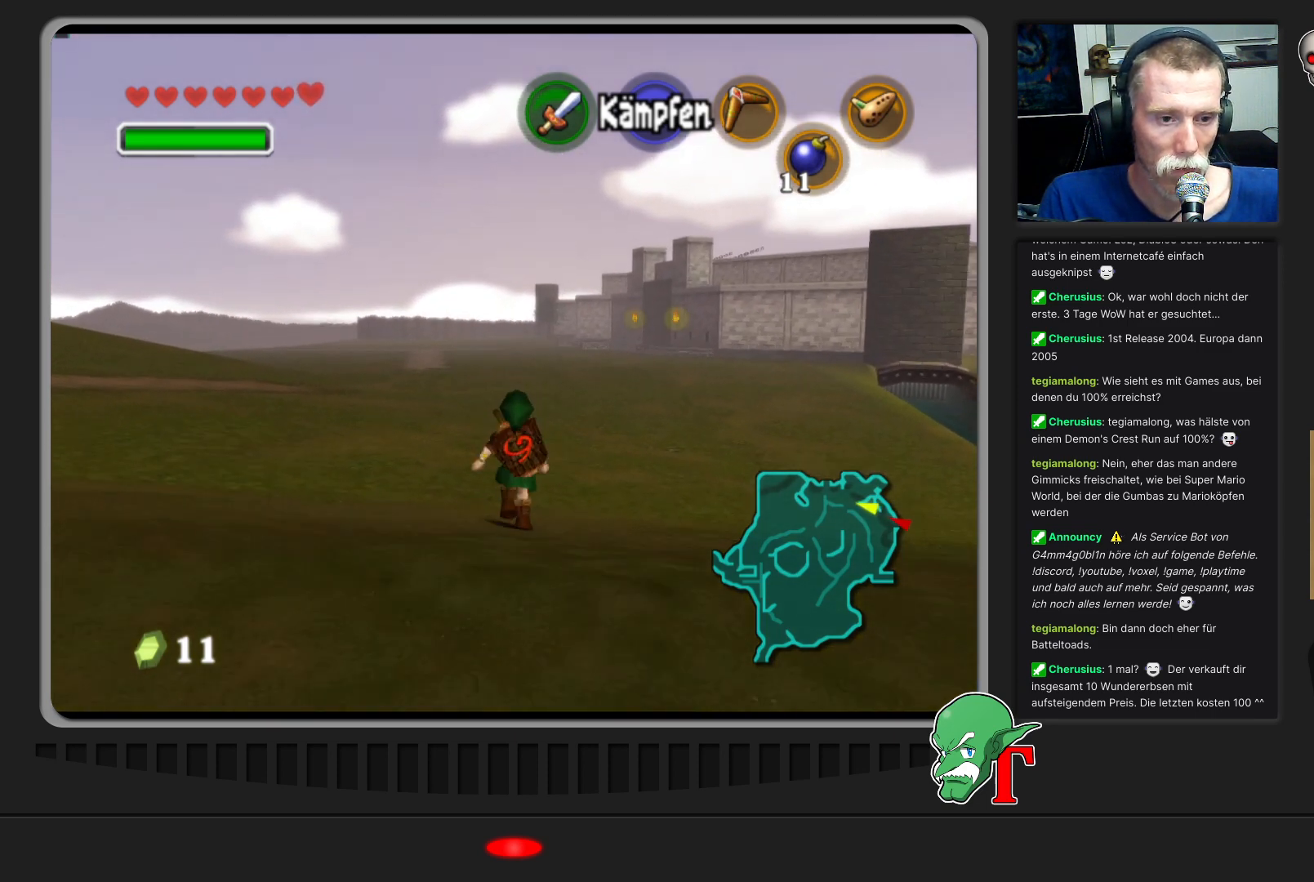
{"buttons": [], "left_stick": "up", "events": []}
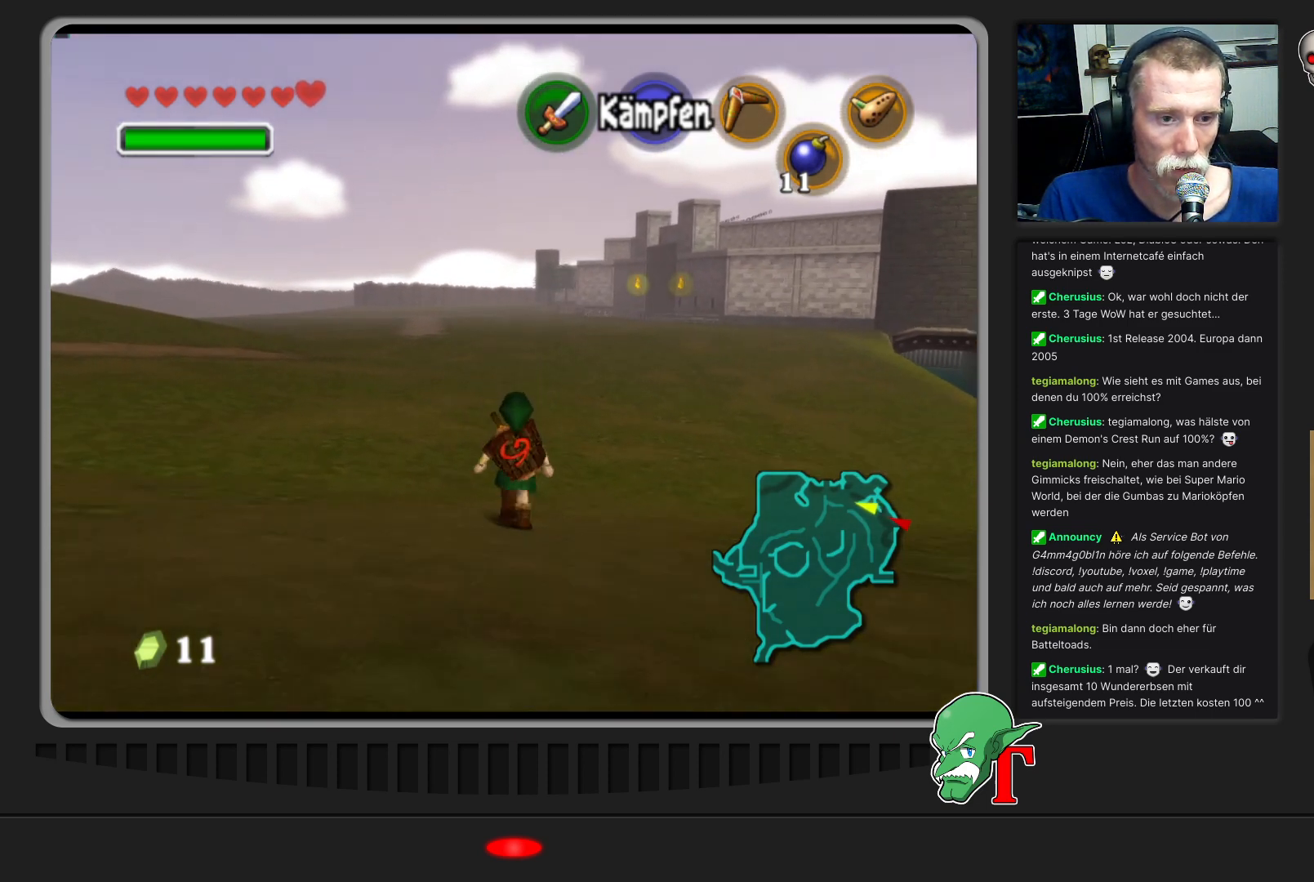
{"buttons": [], "left_stick": "up", "events": []}
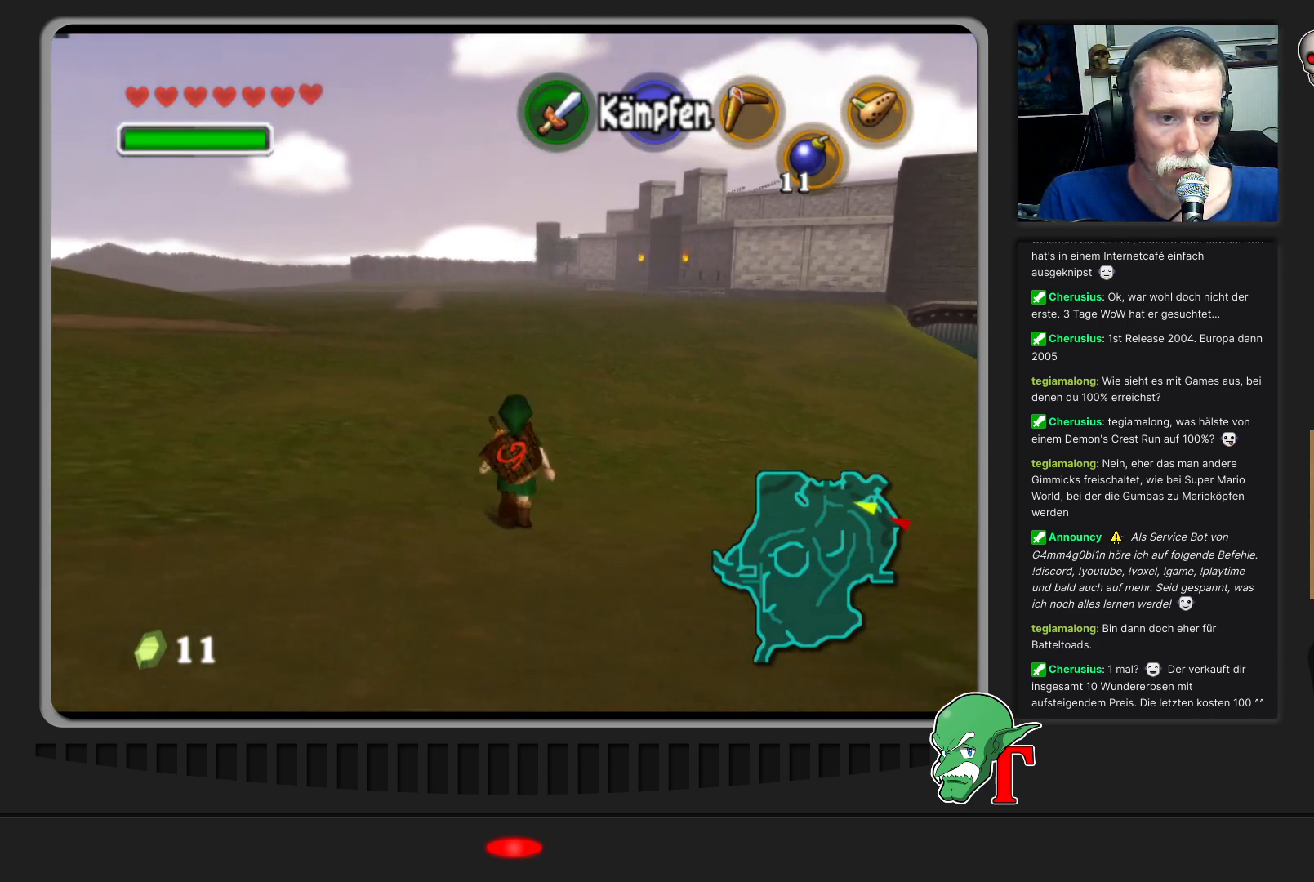
{"buttons": [], "left_stick": "up", "events": []}
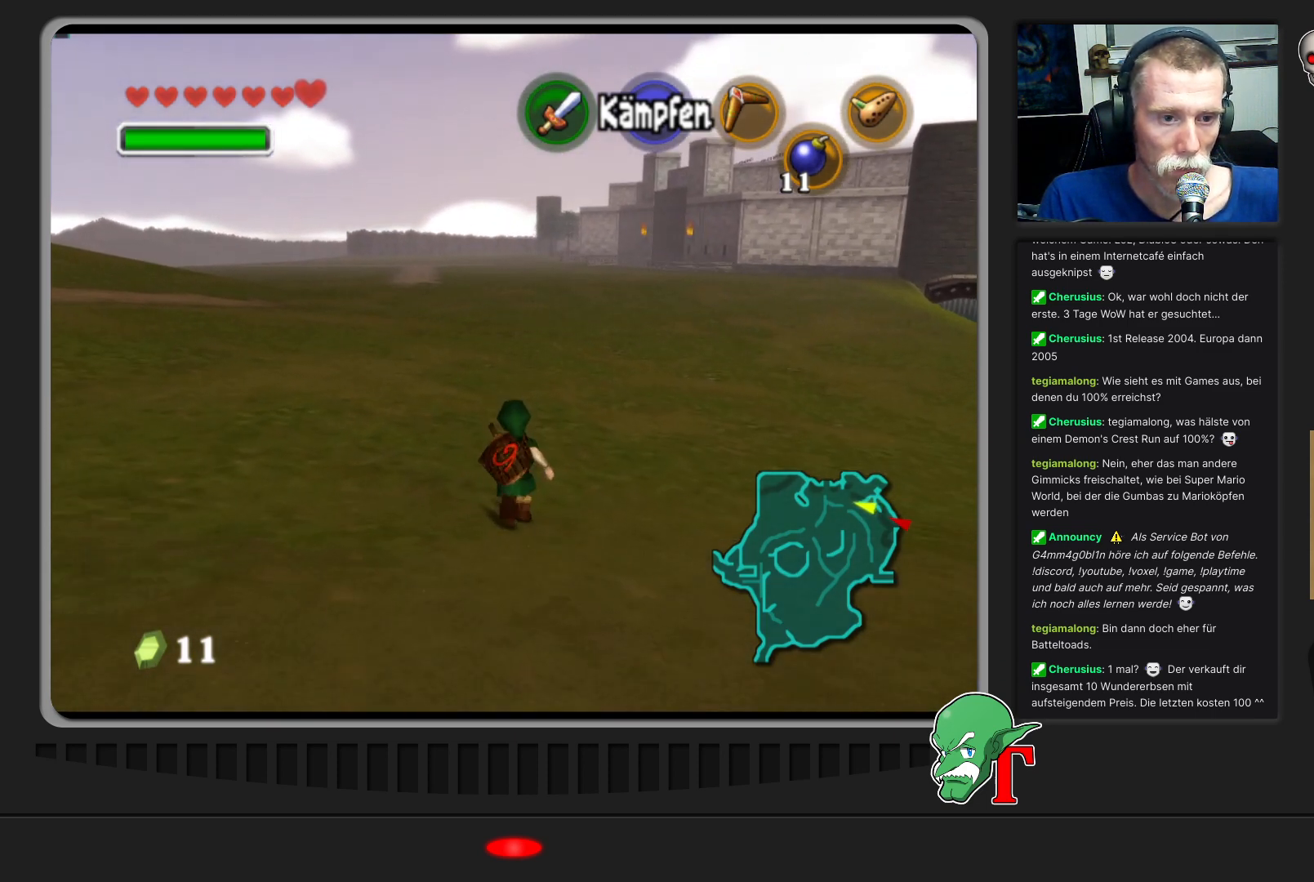
{"buttons": [], "left_stick": "up", "events": []}
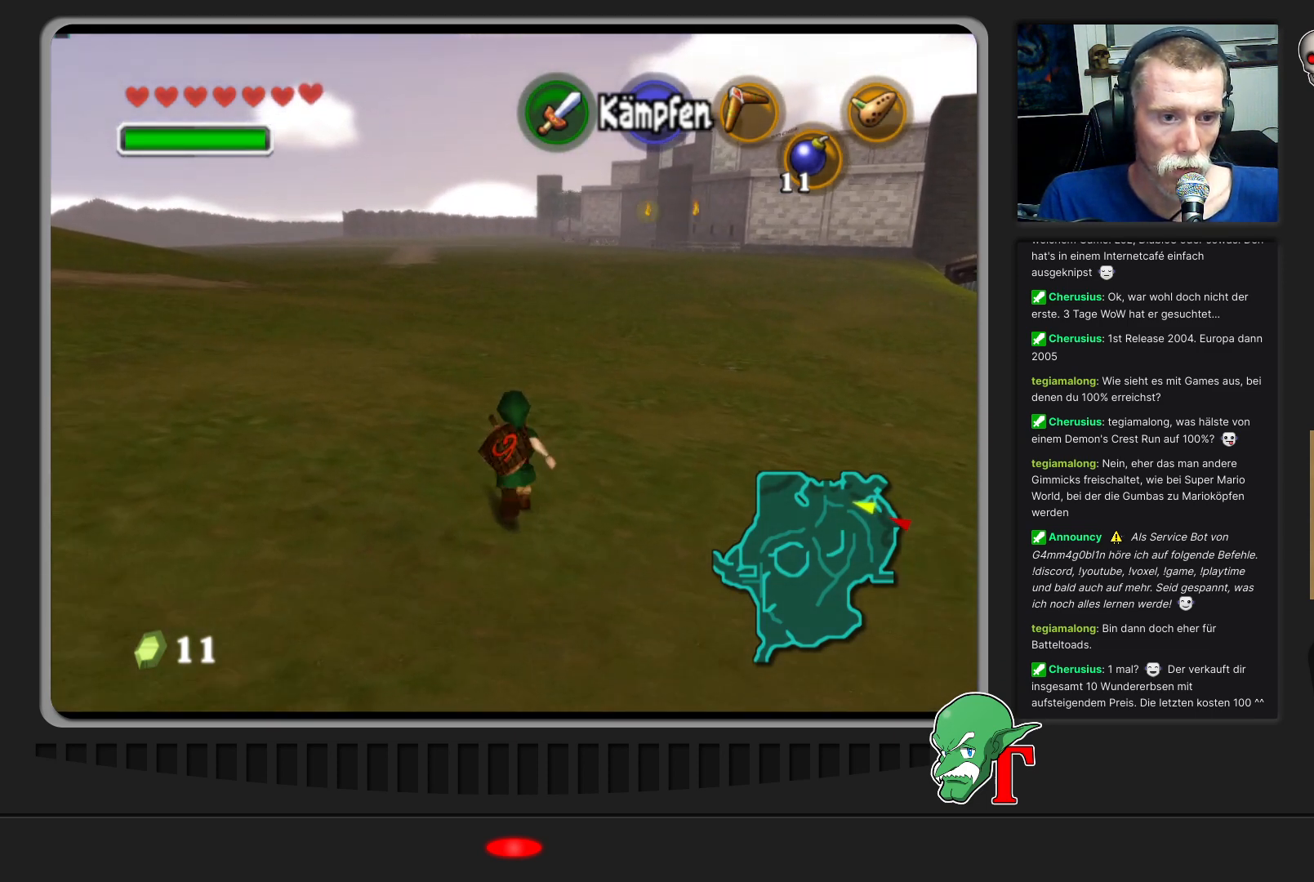
{"buttons": [], "left_stick": "up", "events": []}
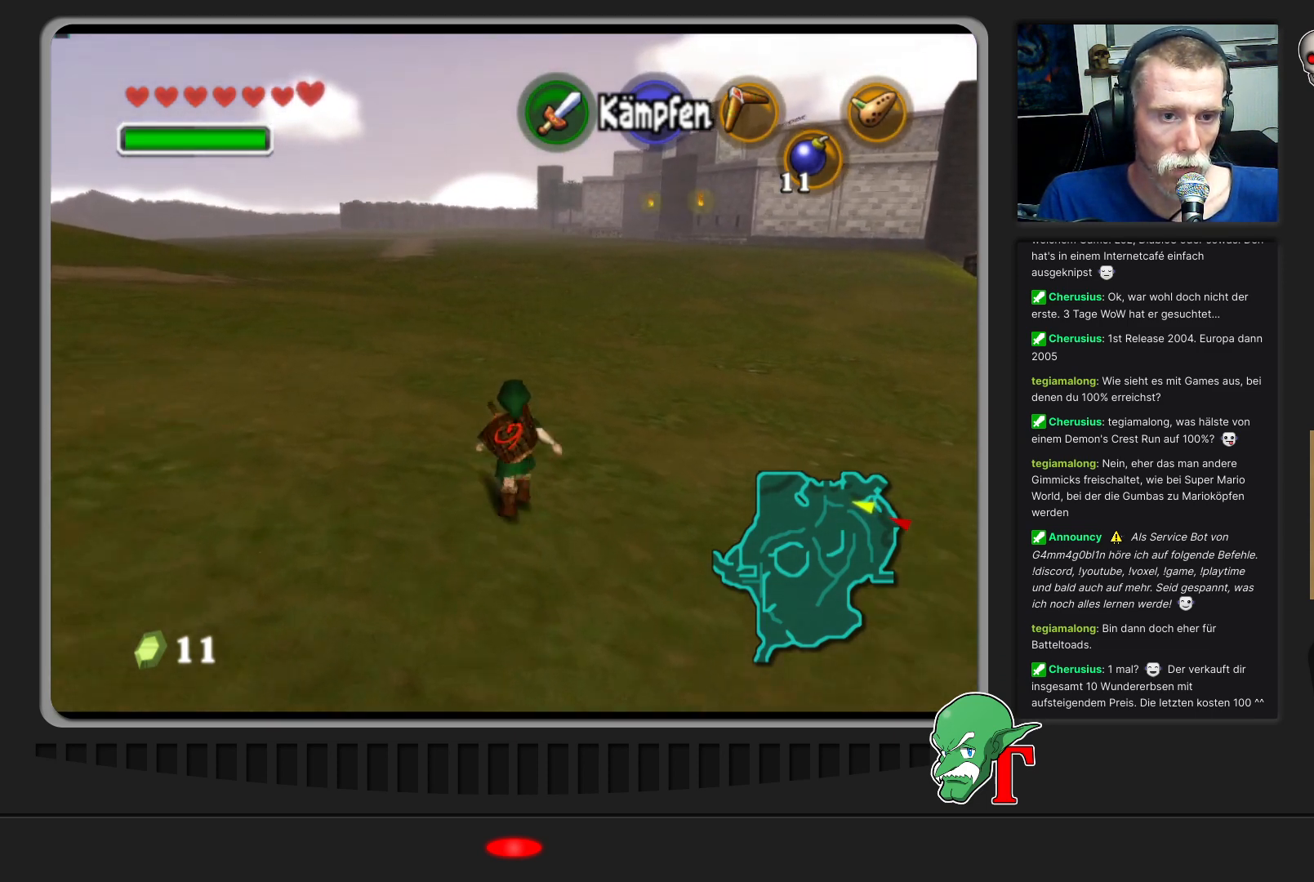
{"buttons": [], "left_stick": "up", "events": []}
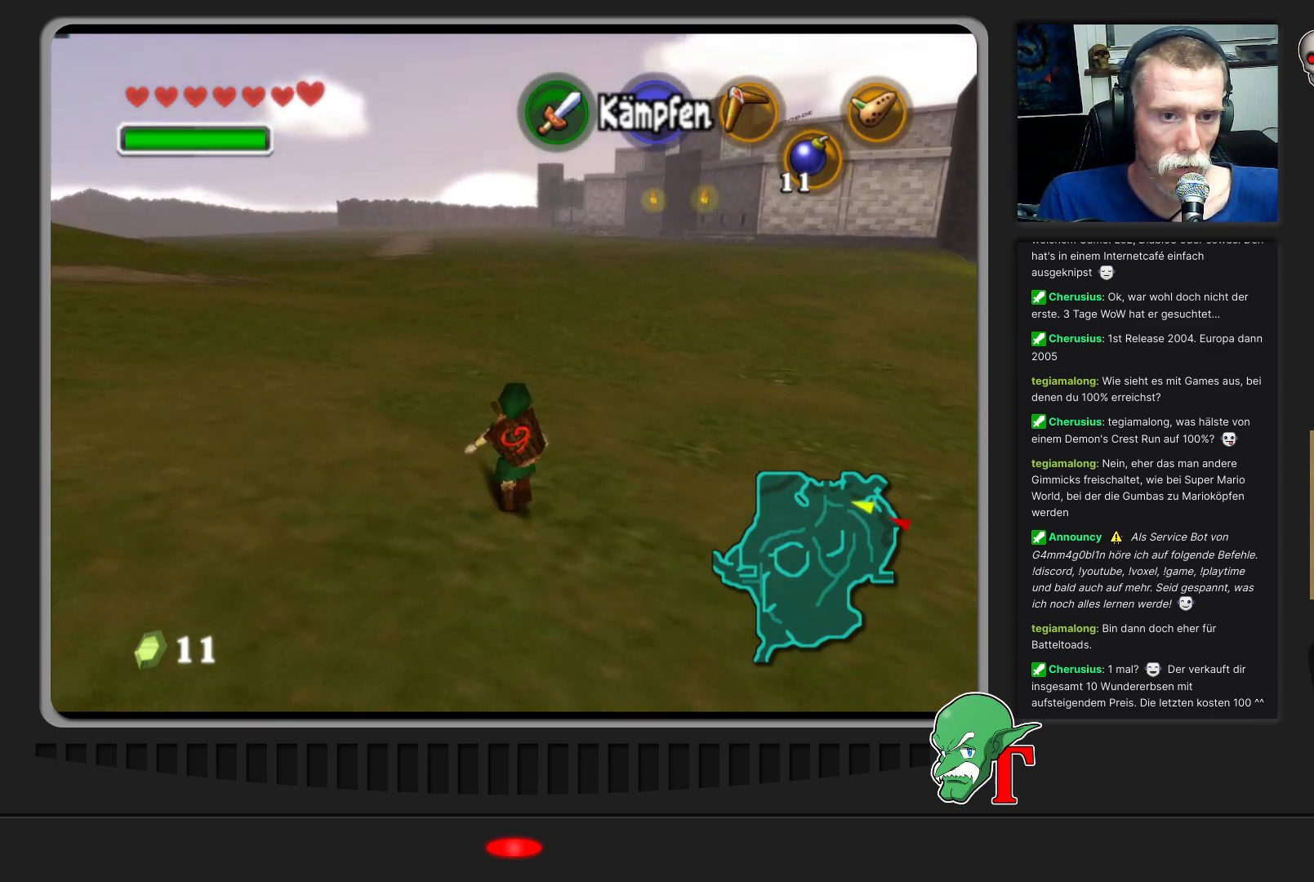
{"buttons": [], "left_stick": "up", "events": []}
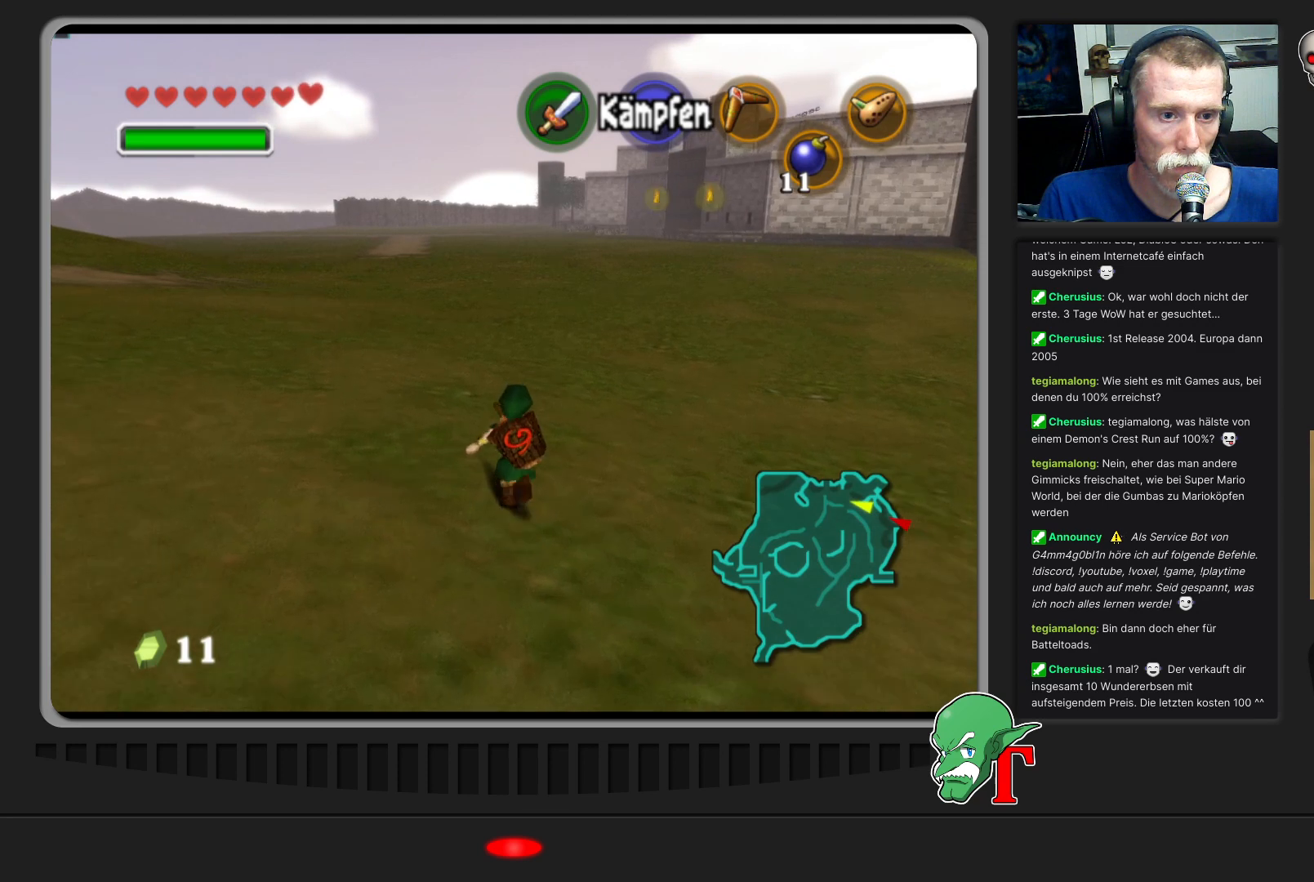
{"buttons": [], "left_stick": "up", "events": []}
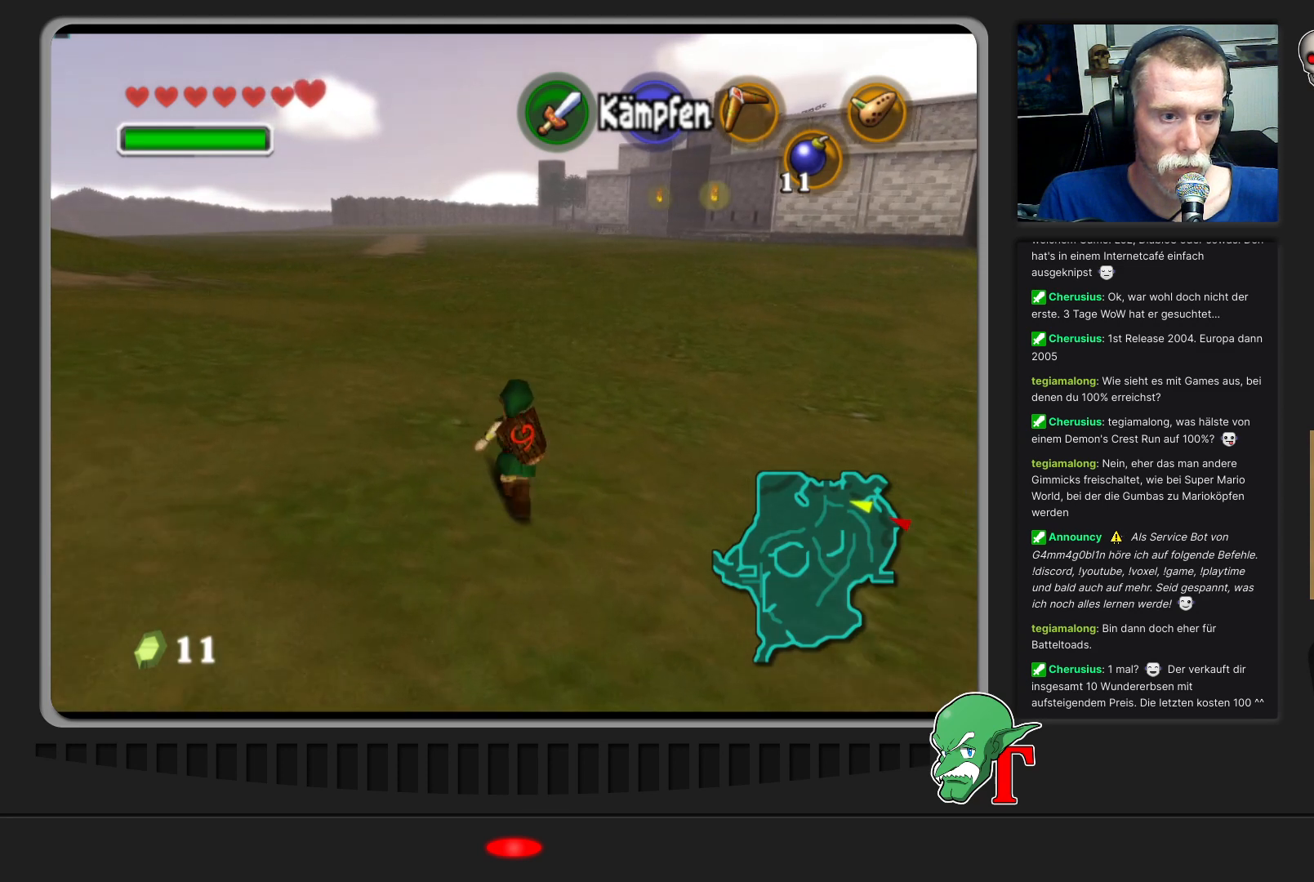
{"buttons": [], "left_stick": "up", "events": []}
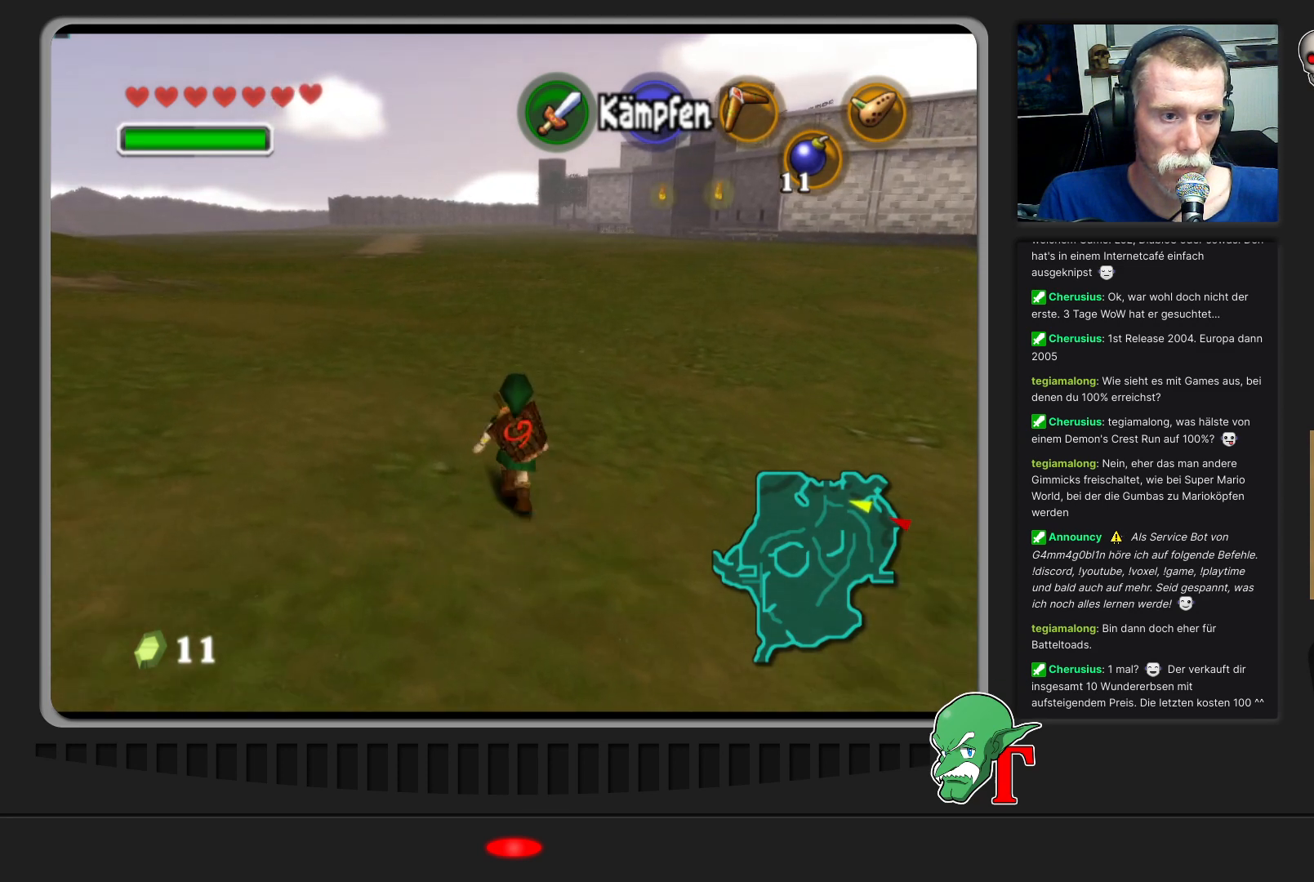
{"buttons": [], "left_stick": "up", "events": []}
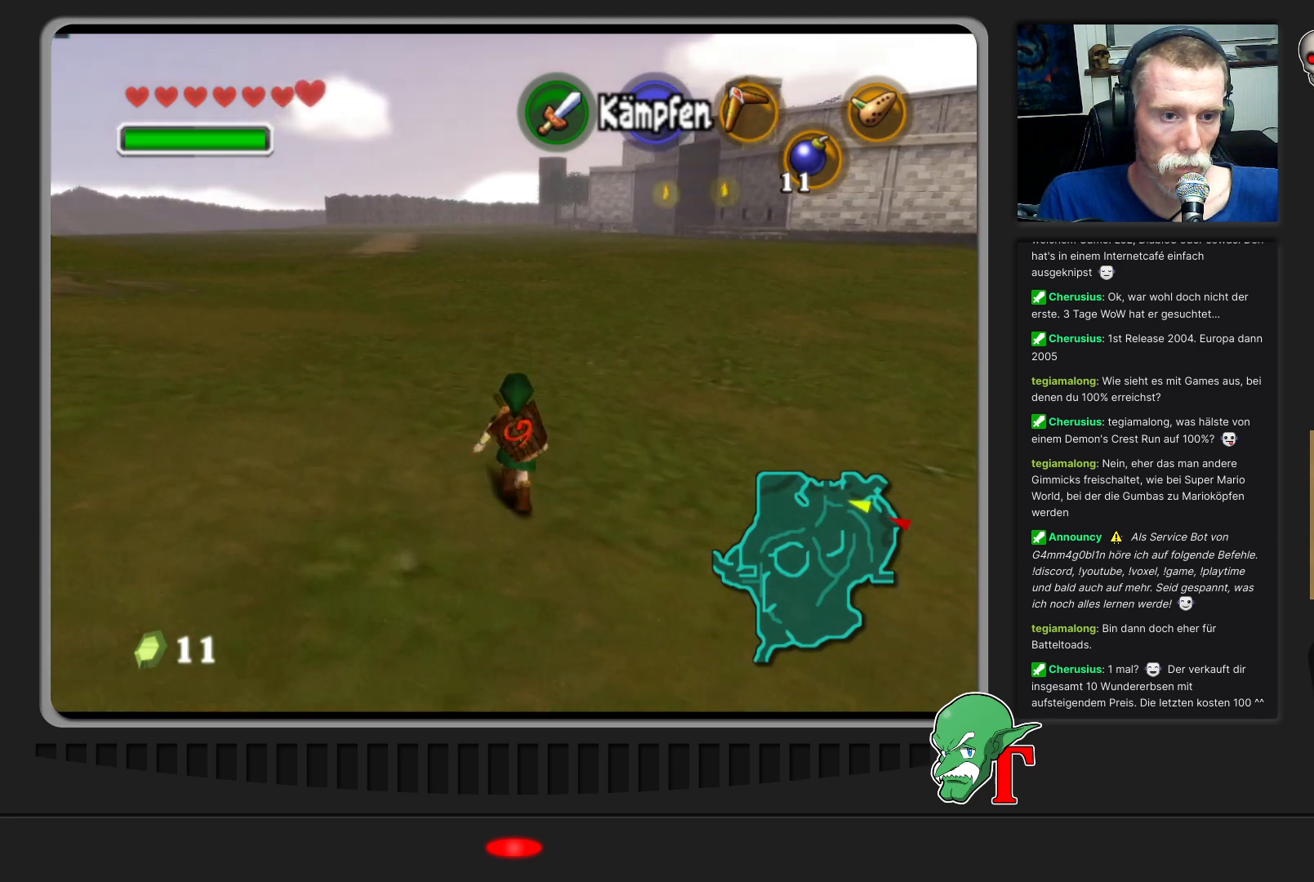
{"buttons": [], "left_stick": "up", "events": []}
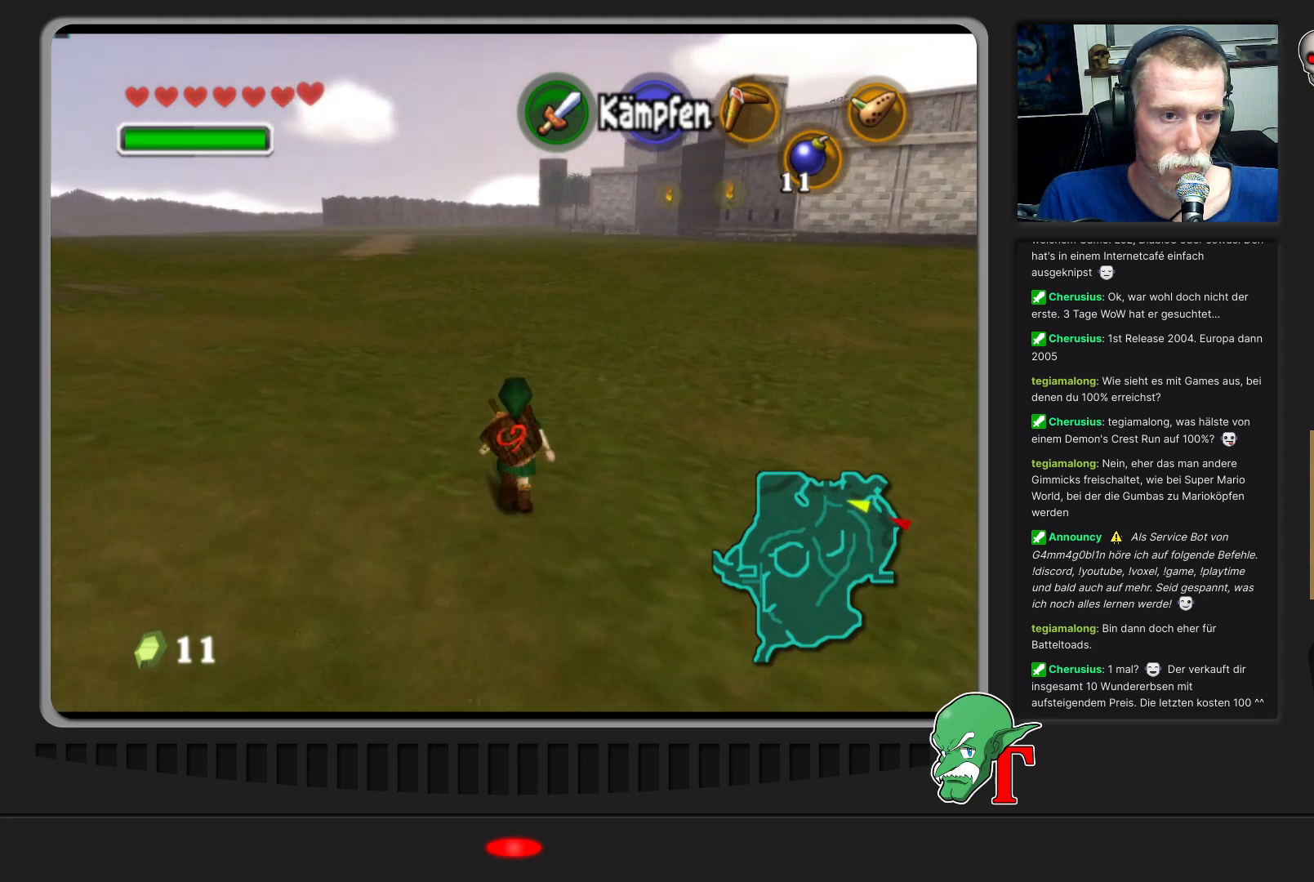
{"buttons": [], "left_stick": "up", "events": []}
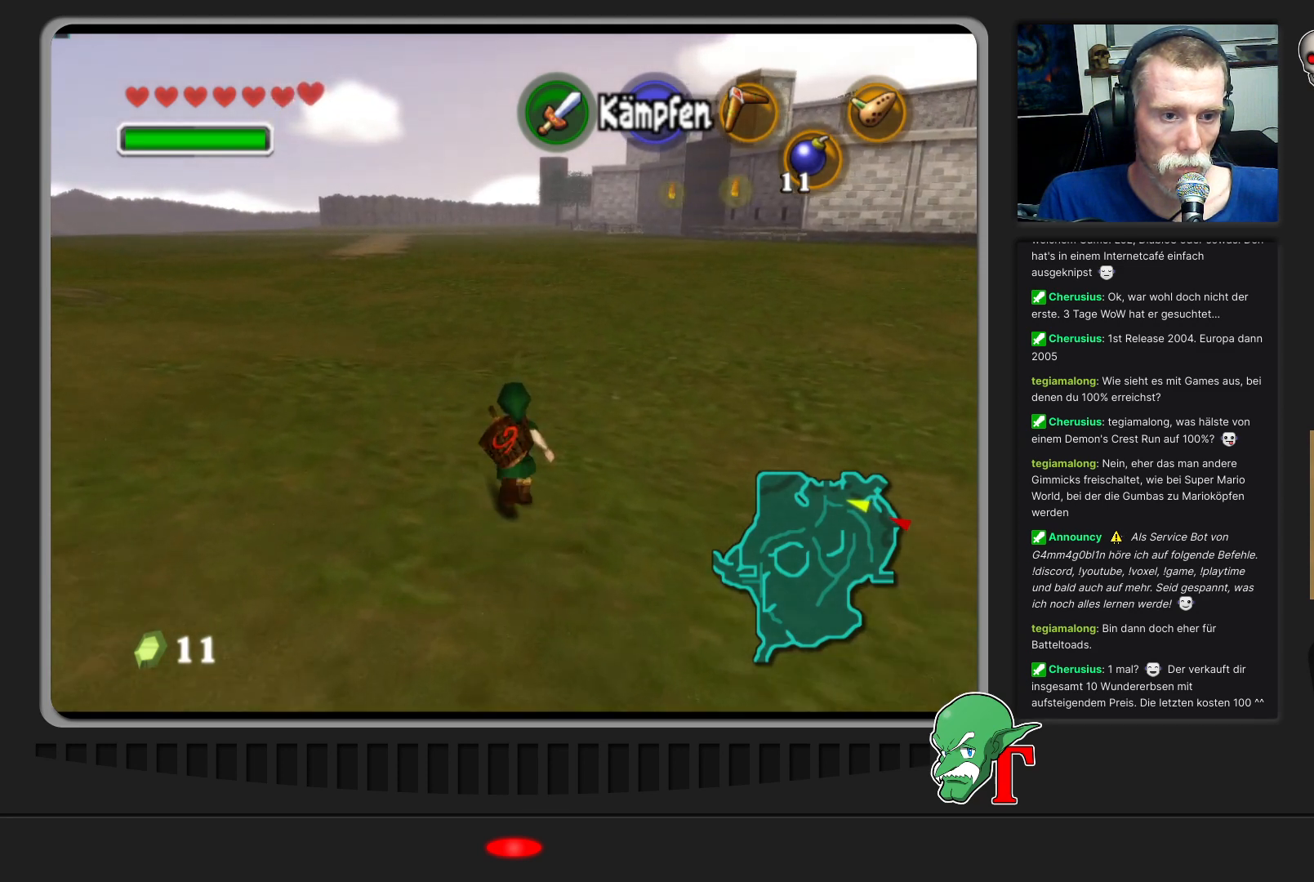
{"buttons": [], "left_stick": "up", "events": []}
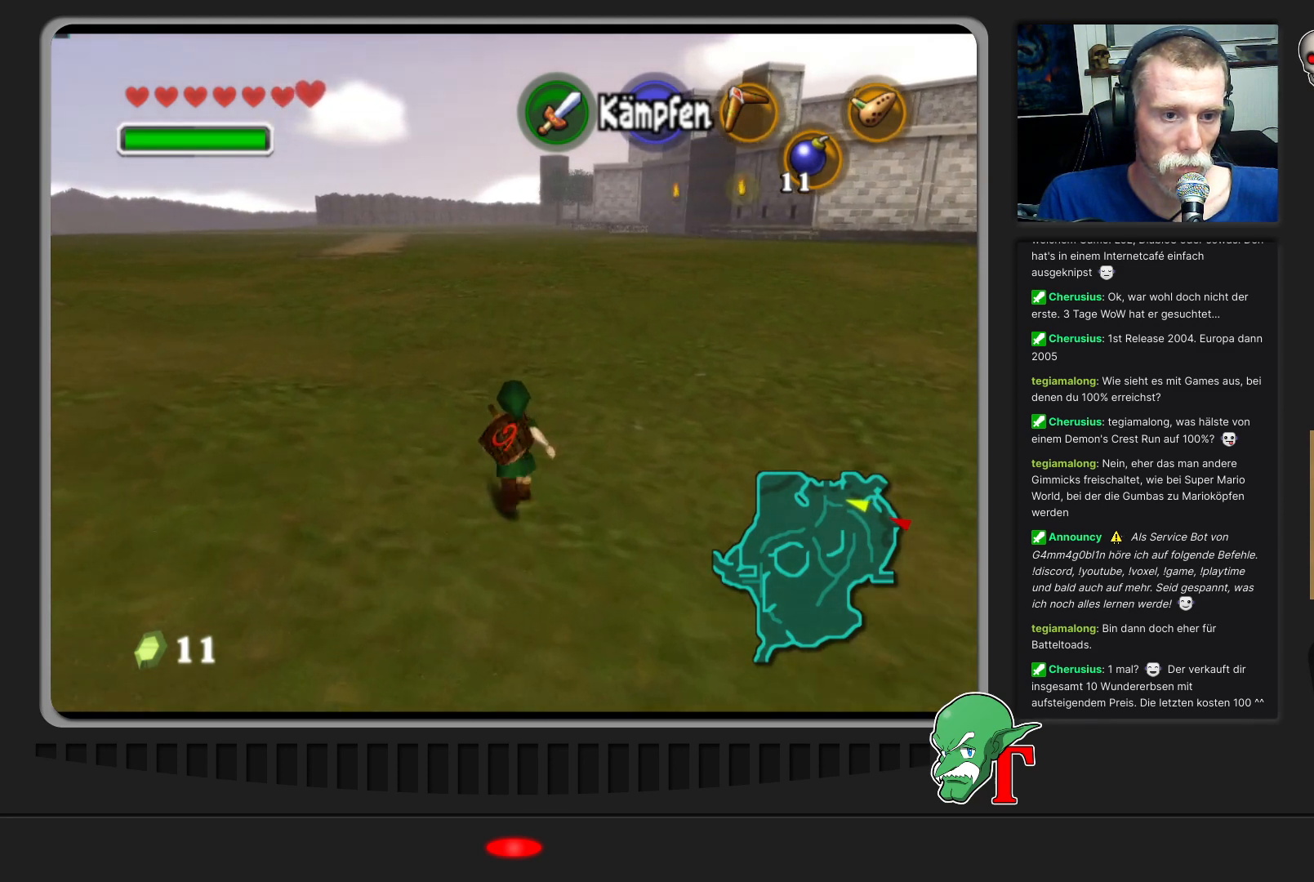
{"buttons": [], "left_stick": "up", "events": []}